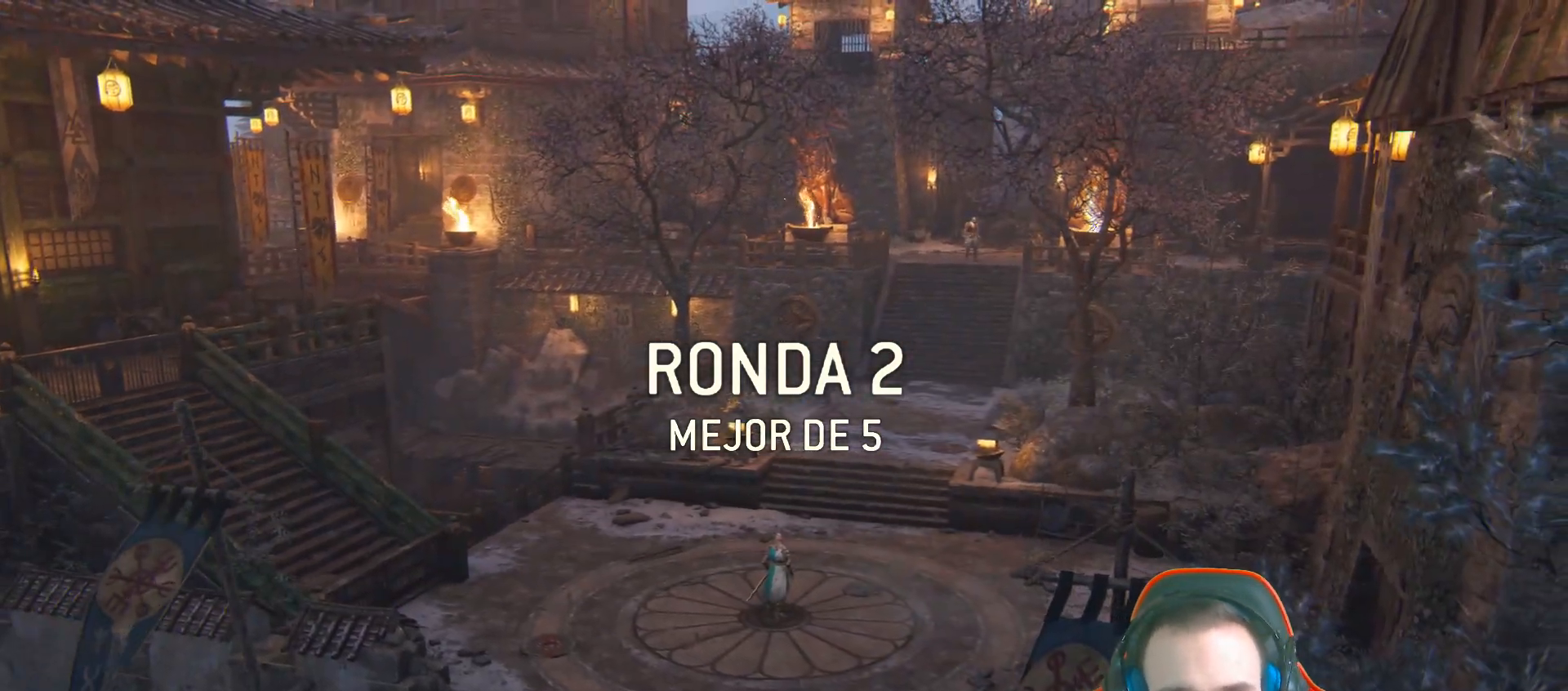
Gameplay with a controller (PlayStation layout); each line is a JSON object with the inputs held at the frame after it. "events" lists button and stick changes between this image and that frame as [ms after this image, input, new state], when the widget could be followed in between.
{"buttons": [], "left_stick": "center", "right_stick": "center", "events": [[17, "TRIANGLE", "down"], [67, "TRIANGLE", "up"]]}
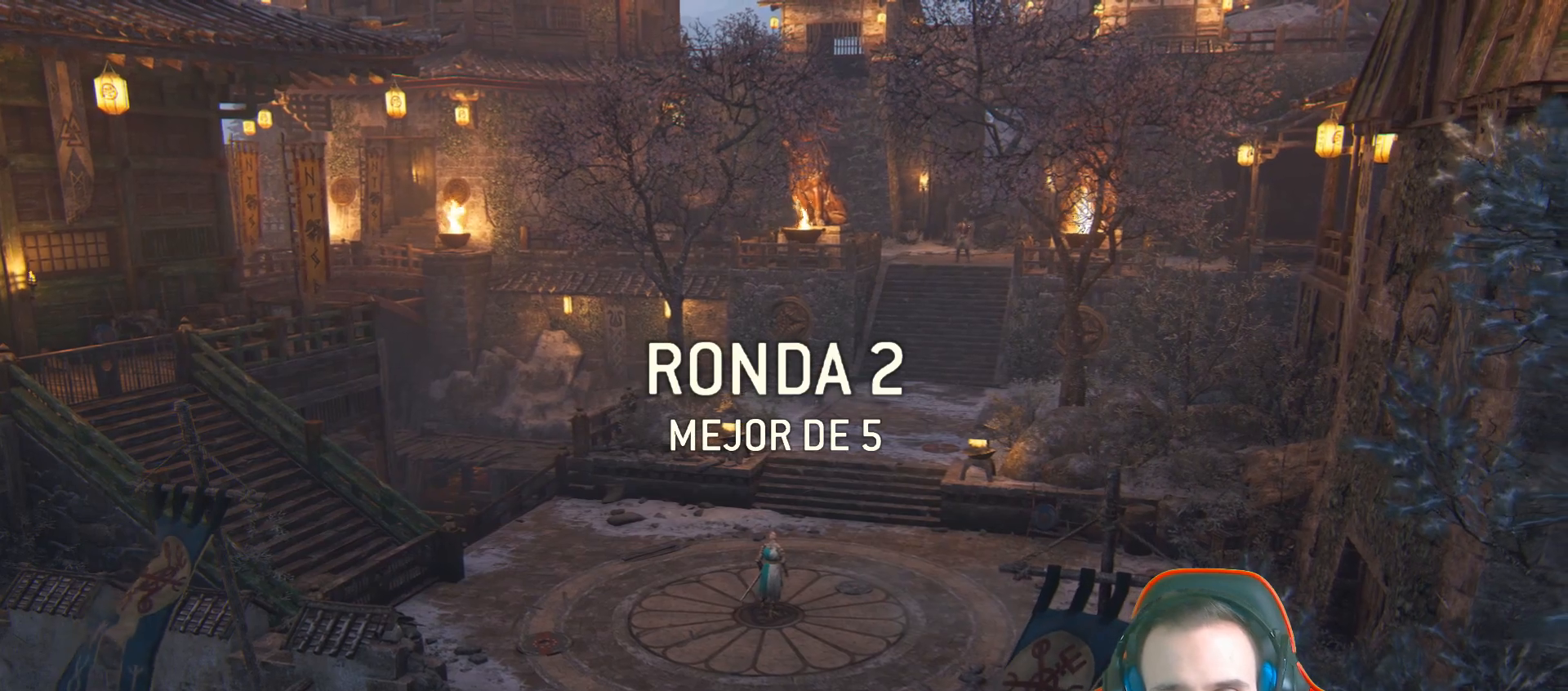
{"buttons": [], "left_stick": "center", "right_stick": "center", "events": []}
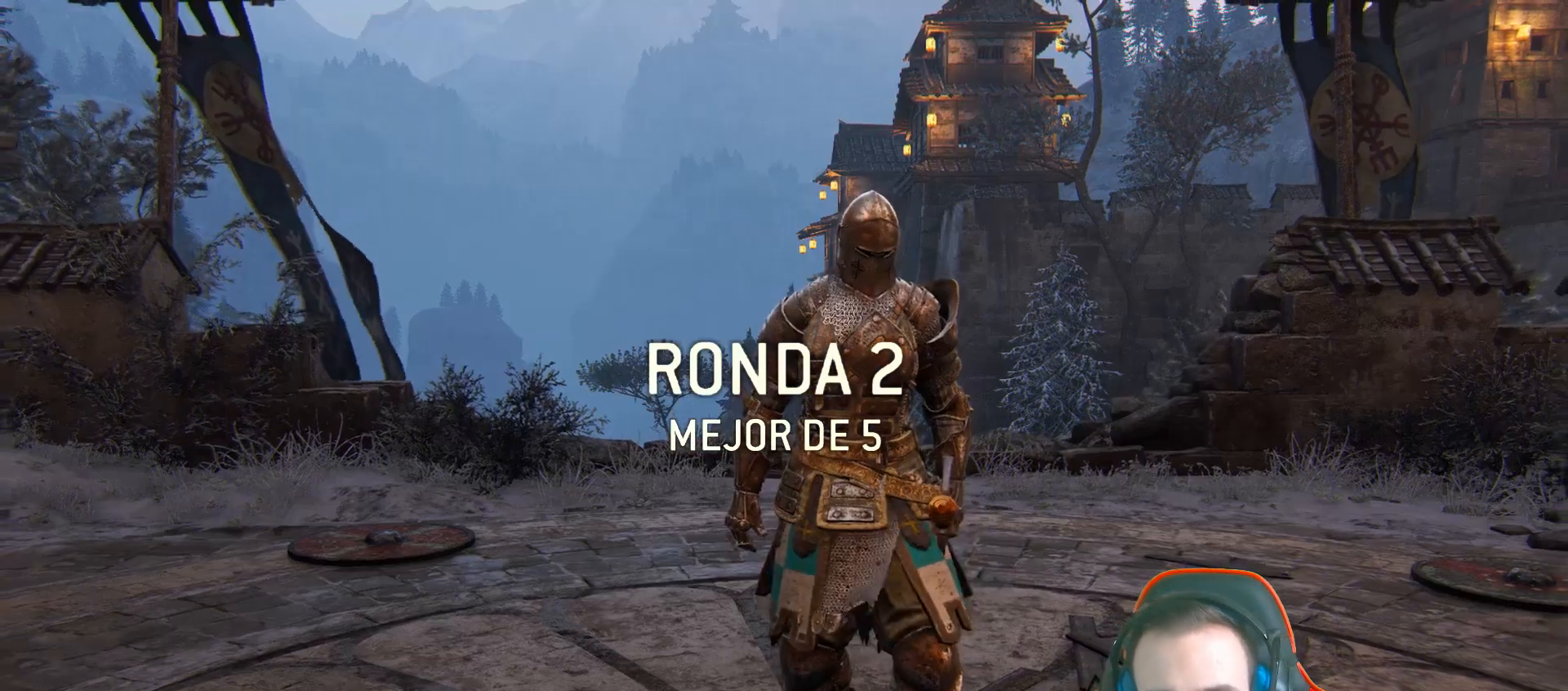
{"buttons": [], "left_stick": "center", "right_stick": "center", "events": []}
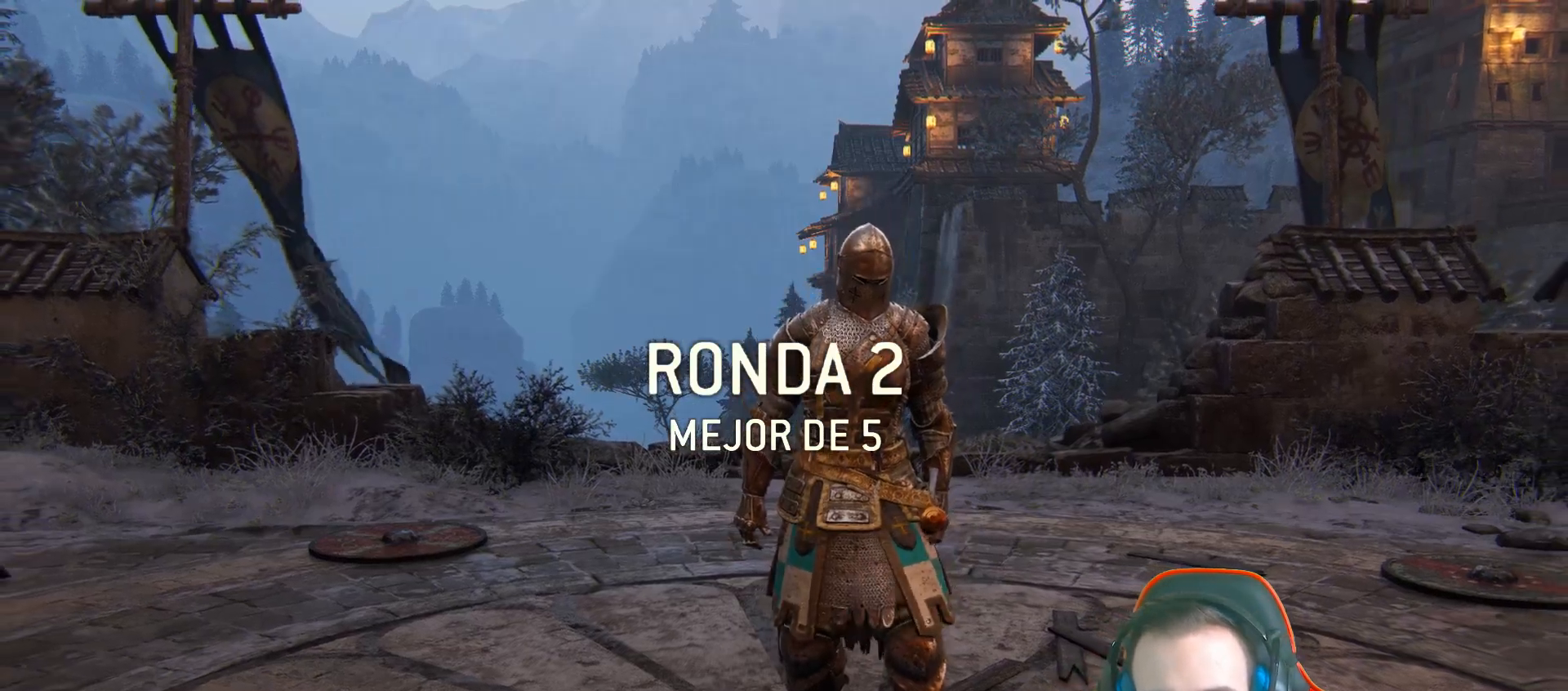
{"buttons": [], "left_stick": "center", "right_stick": "center", "events": []}
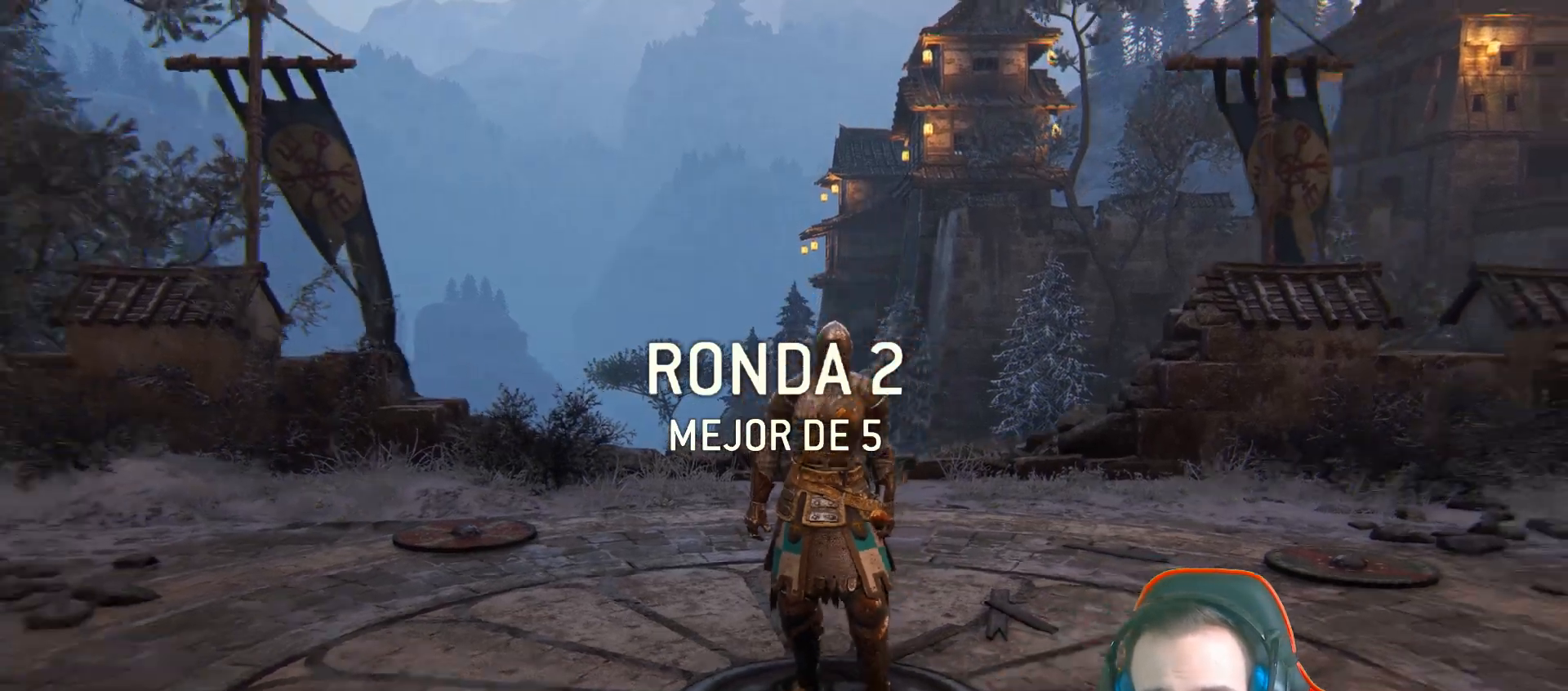
{"buttons": [], "left_stick": "center", "right_stick": "center", "events": []}
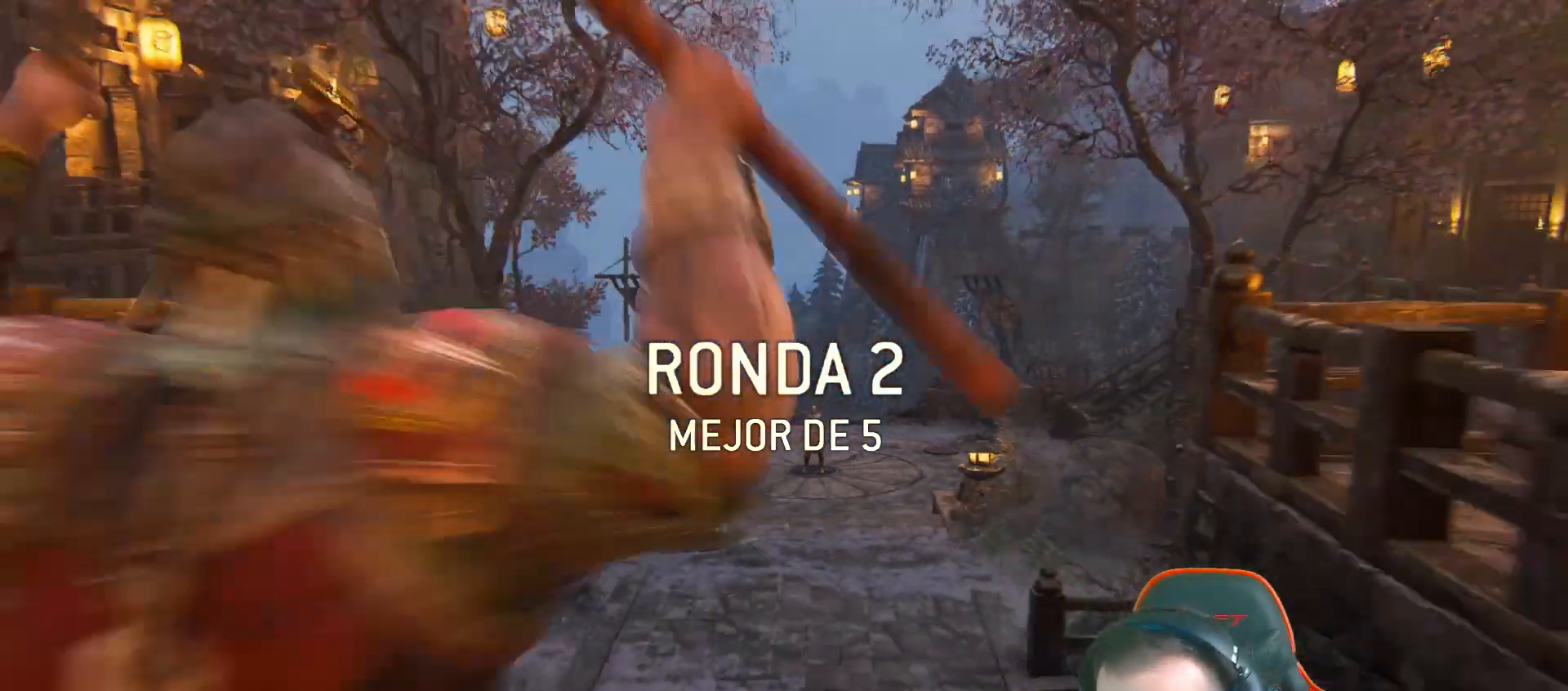
{"buttons": [], "left_stick": "center", "right_stick": "down", "events": [[500, "right_stick", "down"]]}
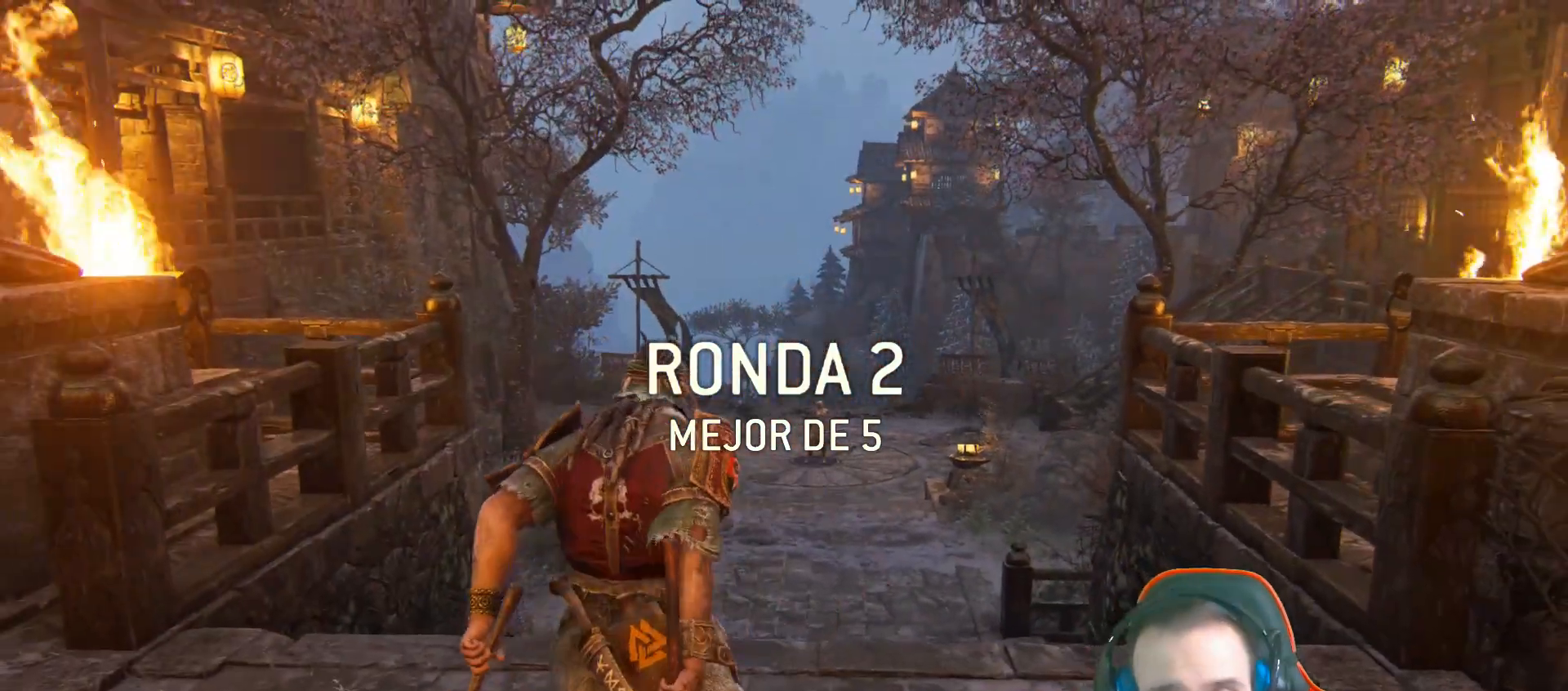
{"buttons": ["L3"], "left_stick": "up", "right_stick": "center", "events": [[83, "left_stick", "up"], [150, "L3", "down"], [250, "right_stick", "center"]]}
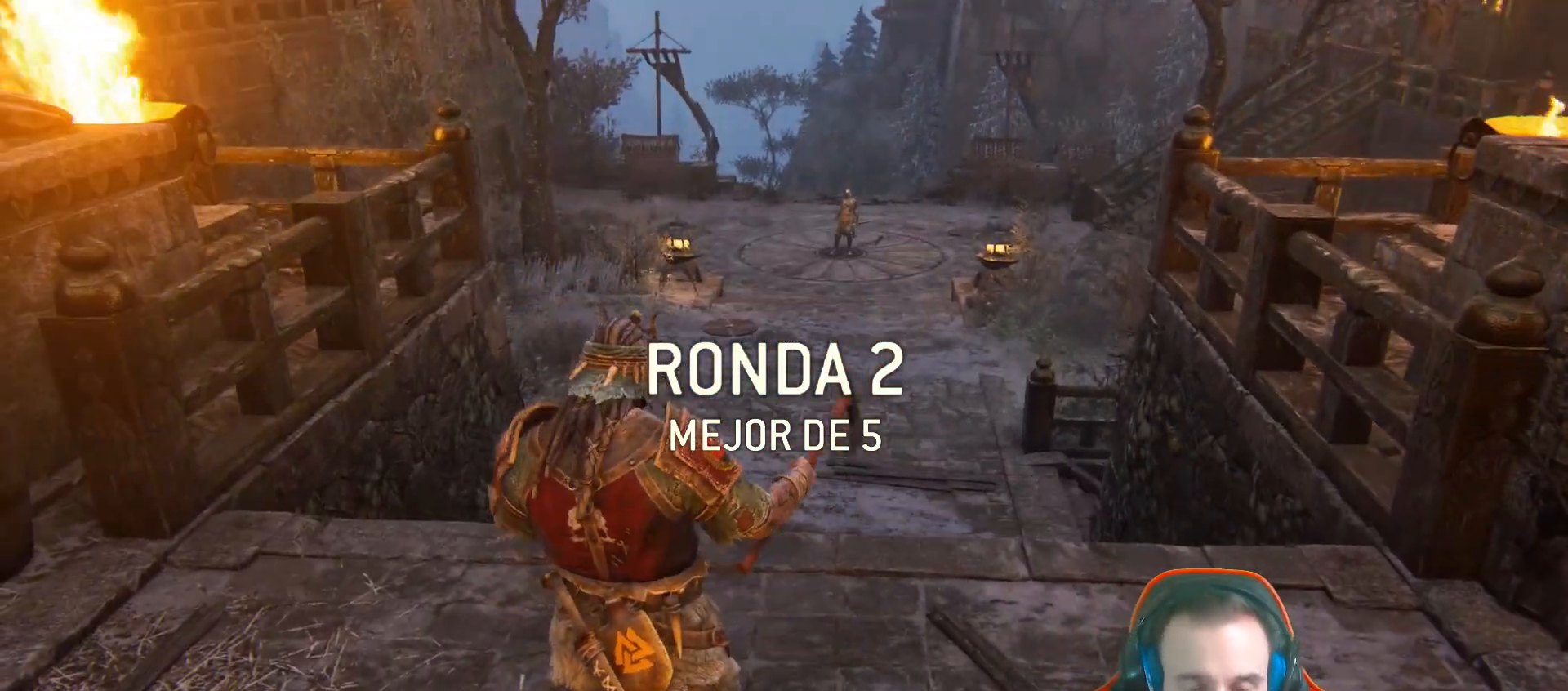
{"buttons": ["L3"], "left_stick": "up", "right_stick": "center", "events": []}
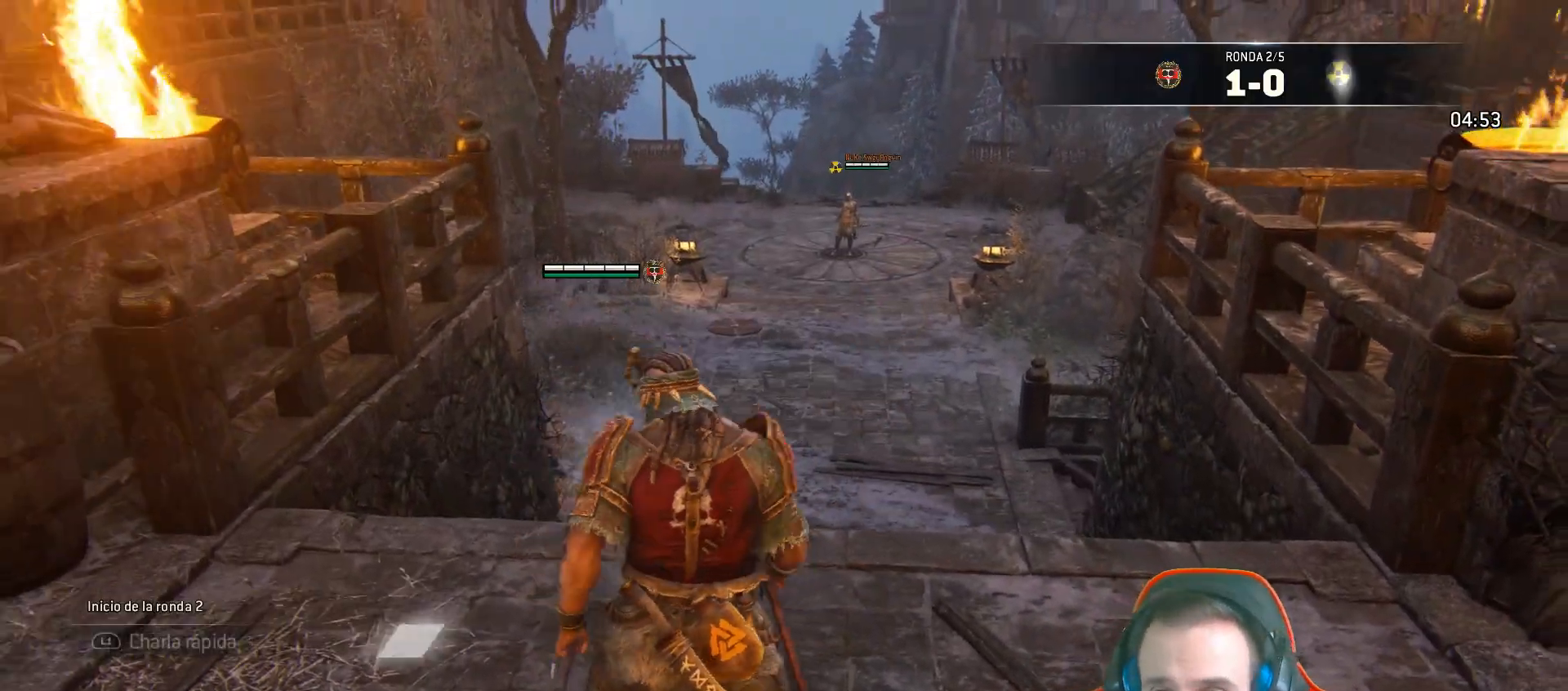
{"buttons": ["L3"], "left_stick": "up", "right_stick": "center", "events": []}
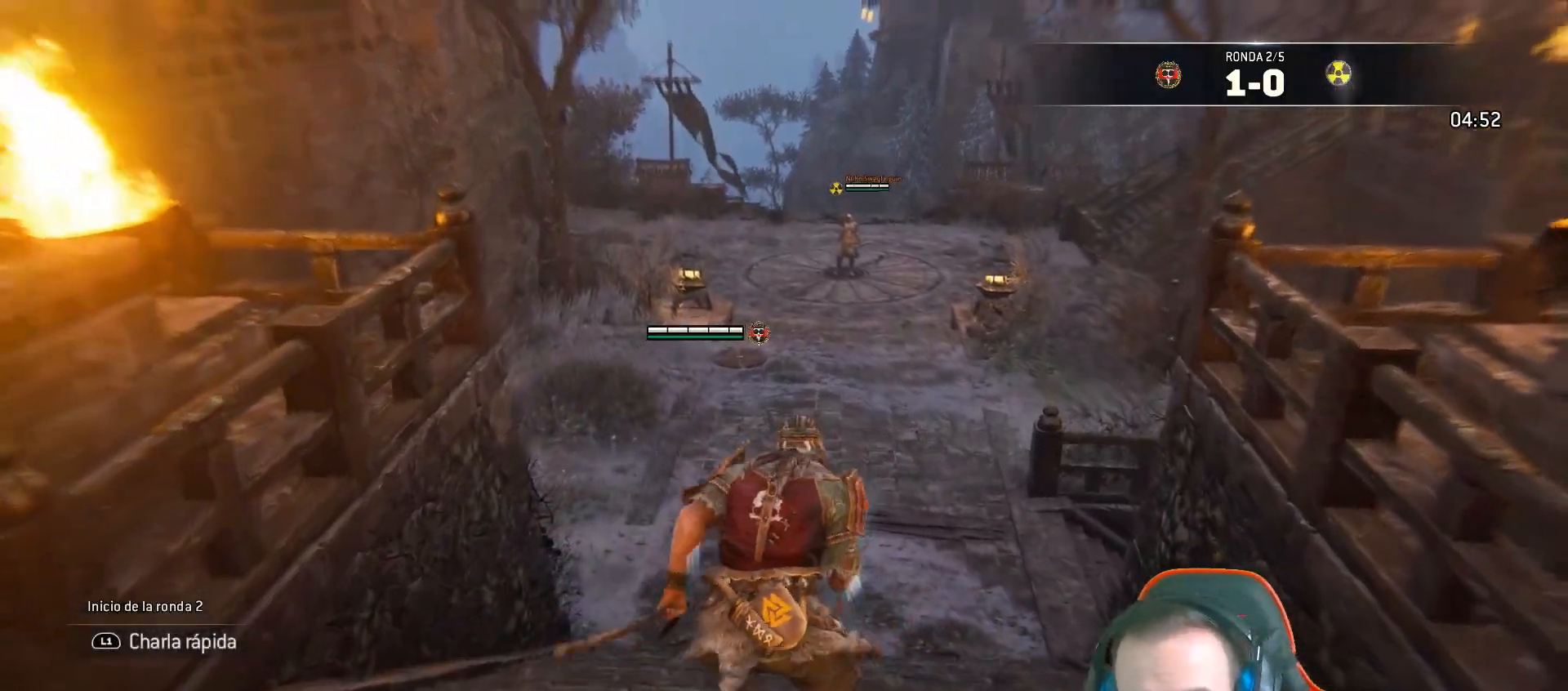
{"buttons": ["L3"], "left_stick": "up", "right_stick": "center", "events": []}
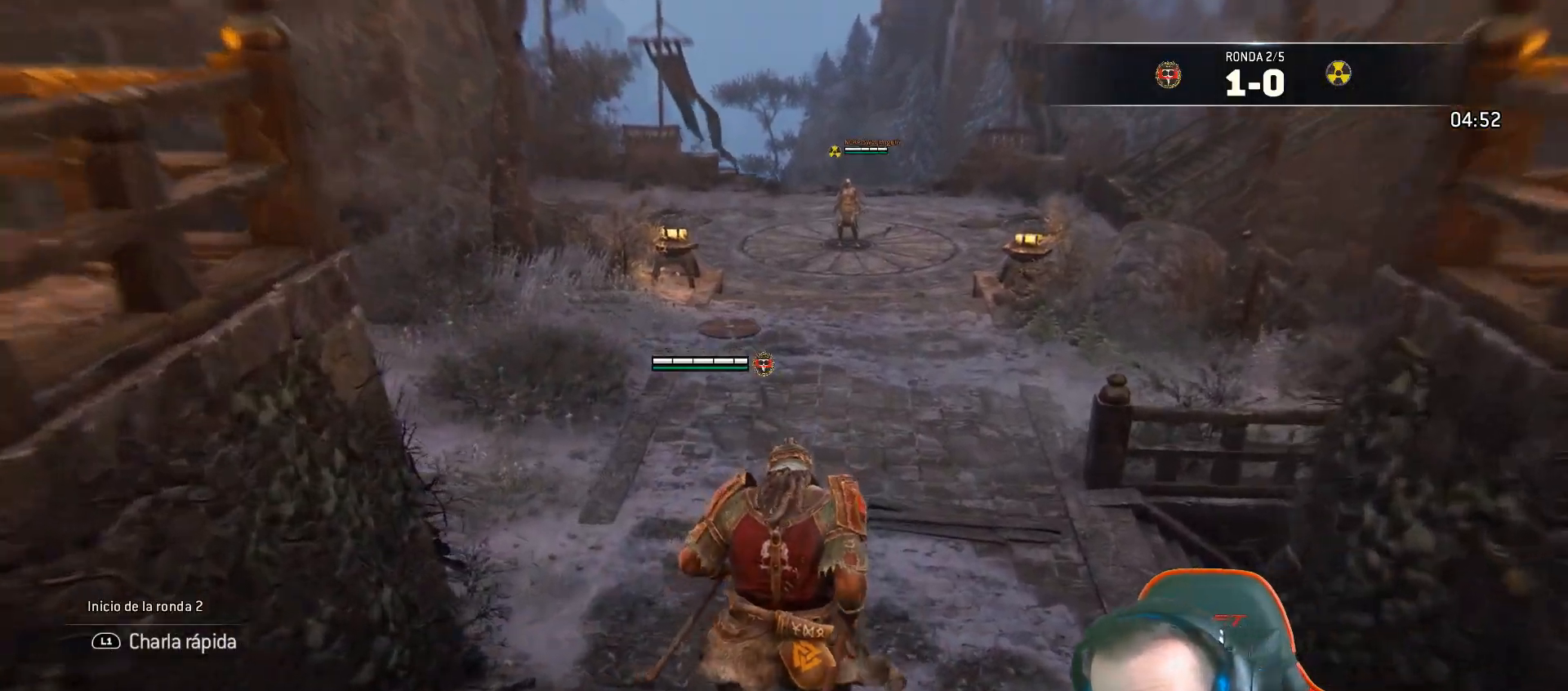
{"buttons": ["L3"], "left_stick": "up", "right_stick": "center", "events": []}
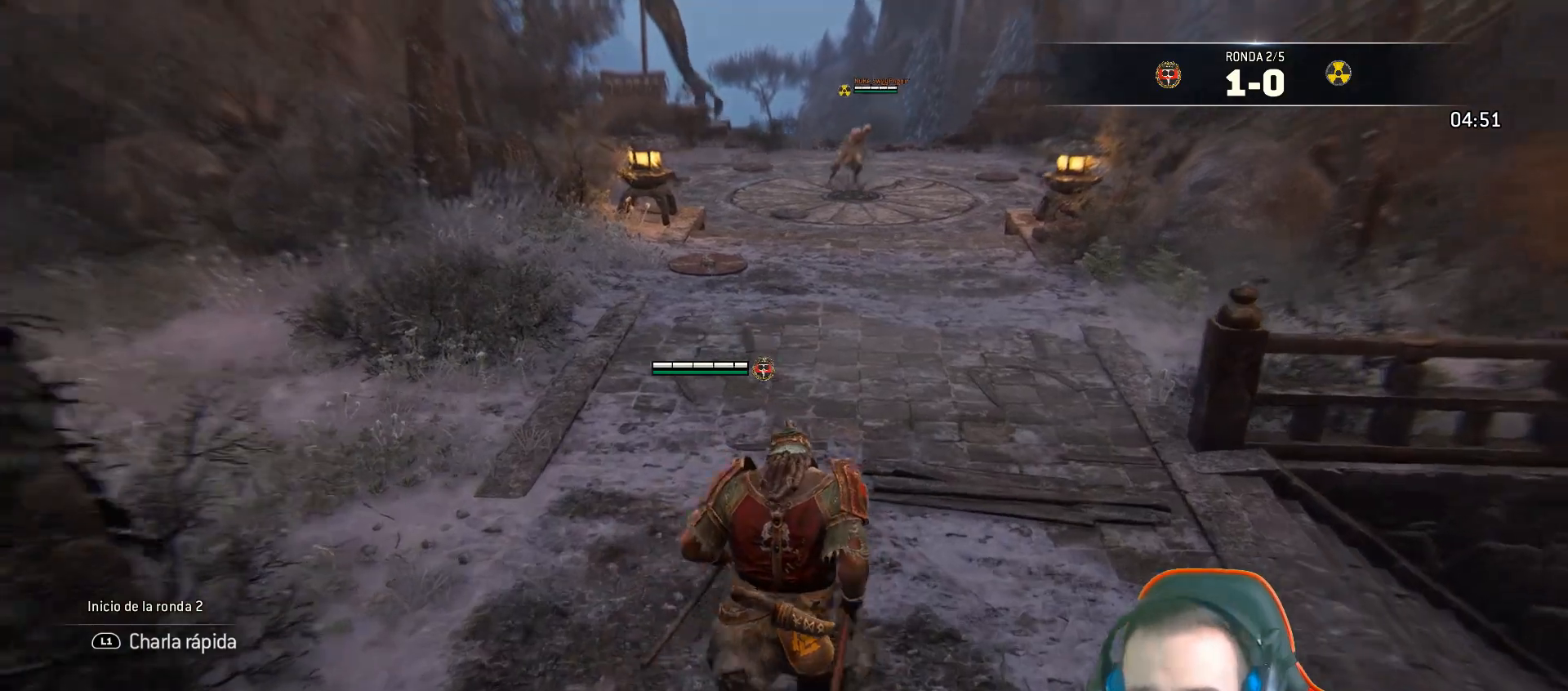
{"buttons": ["L3"], "left_stick": "up", "right_stick": "center", "events": []}
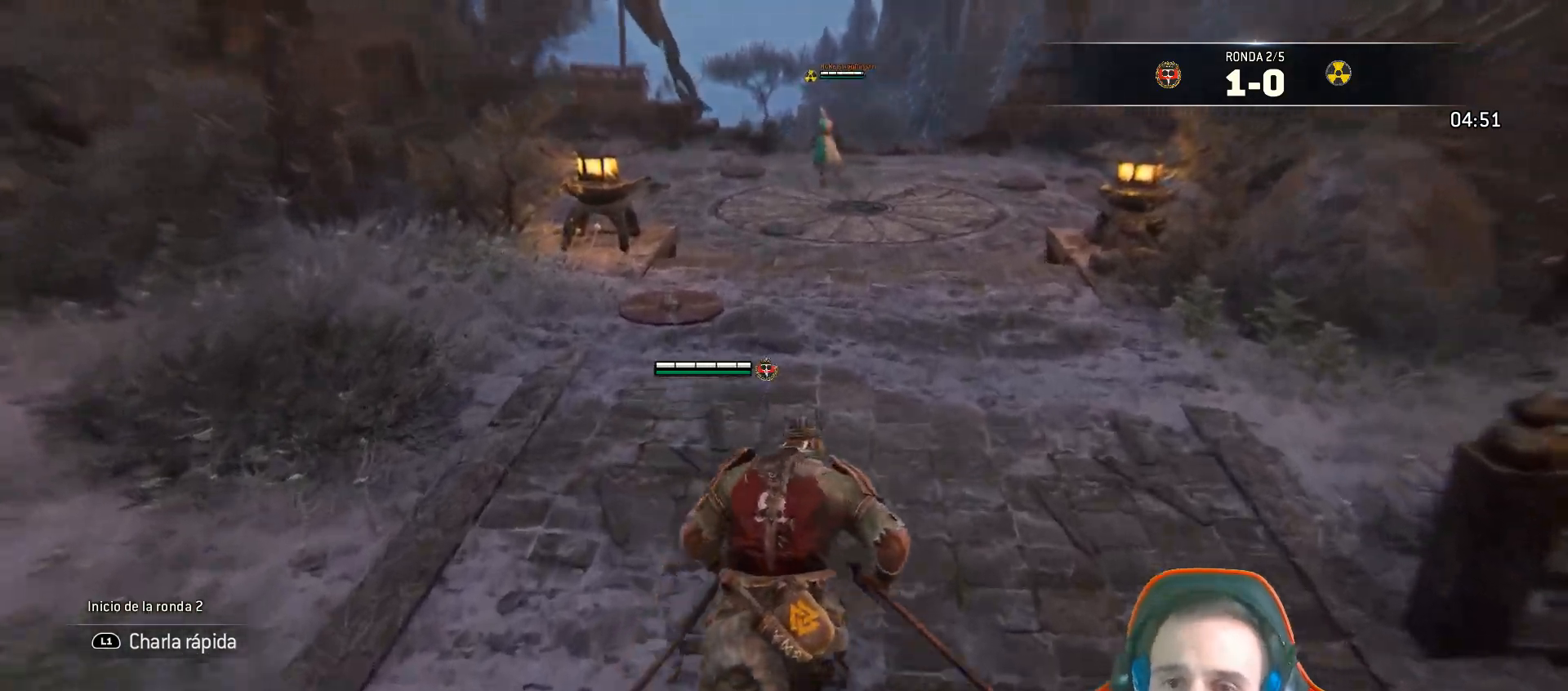
{"buttons": ["L3"], "left_stick": "up", "right_stick": "center", "events": []}
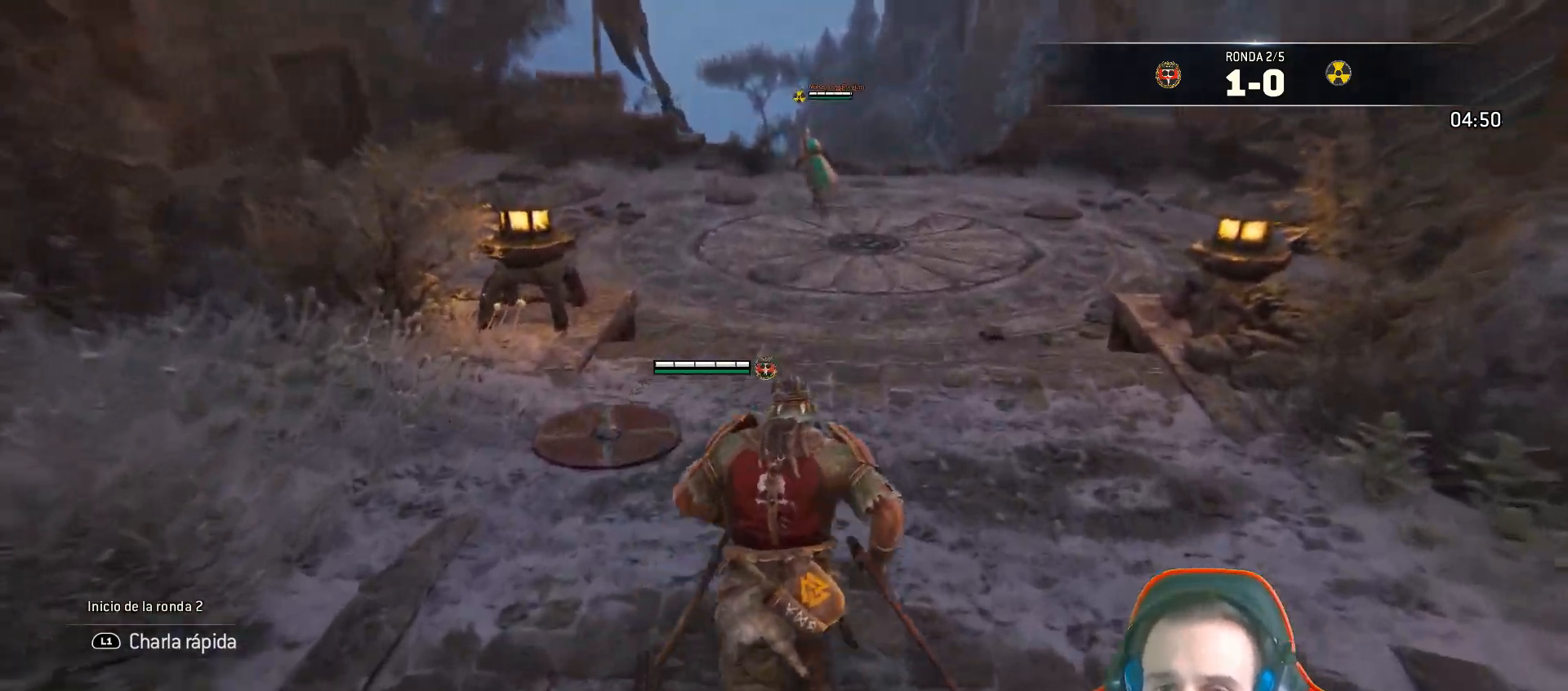
{"buttons": [], "left_stick": "up", "right_stick": "center", "events": [[150, "L3", "up"]]}
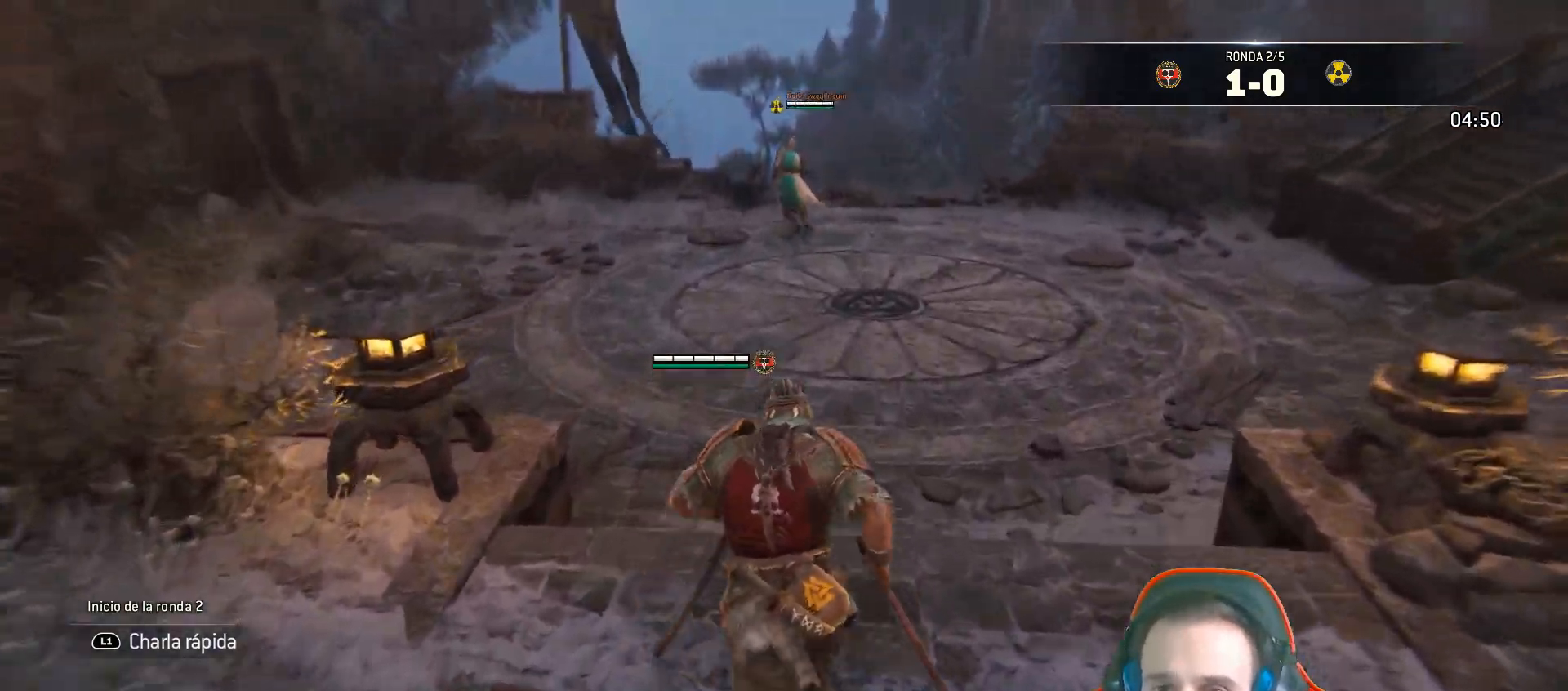
{"buttons": ["L3"], "left_stick": "up", "right_stick": "center", "events": [[400, "L3", "down"]]}
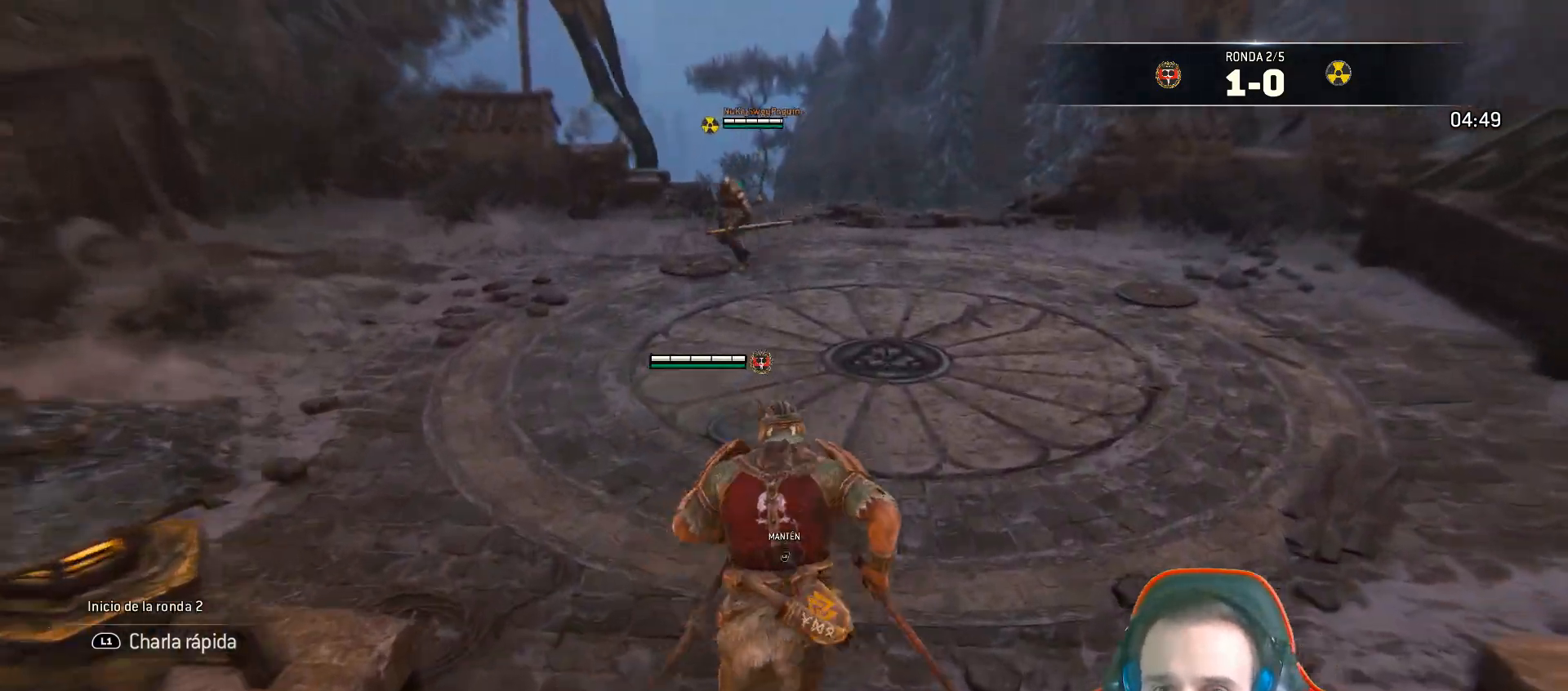
{"buttons": [], "left_stick": "up", "right_stick": "center", "events": [[250, "L3", "up"]]}
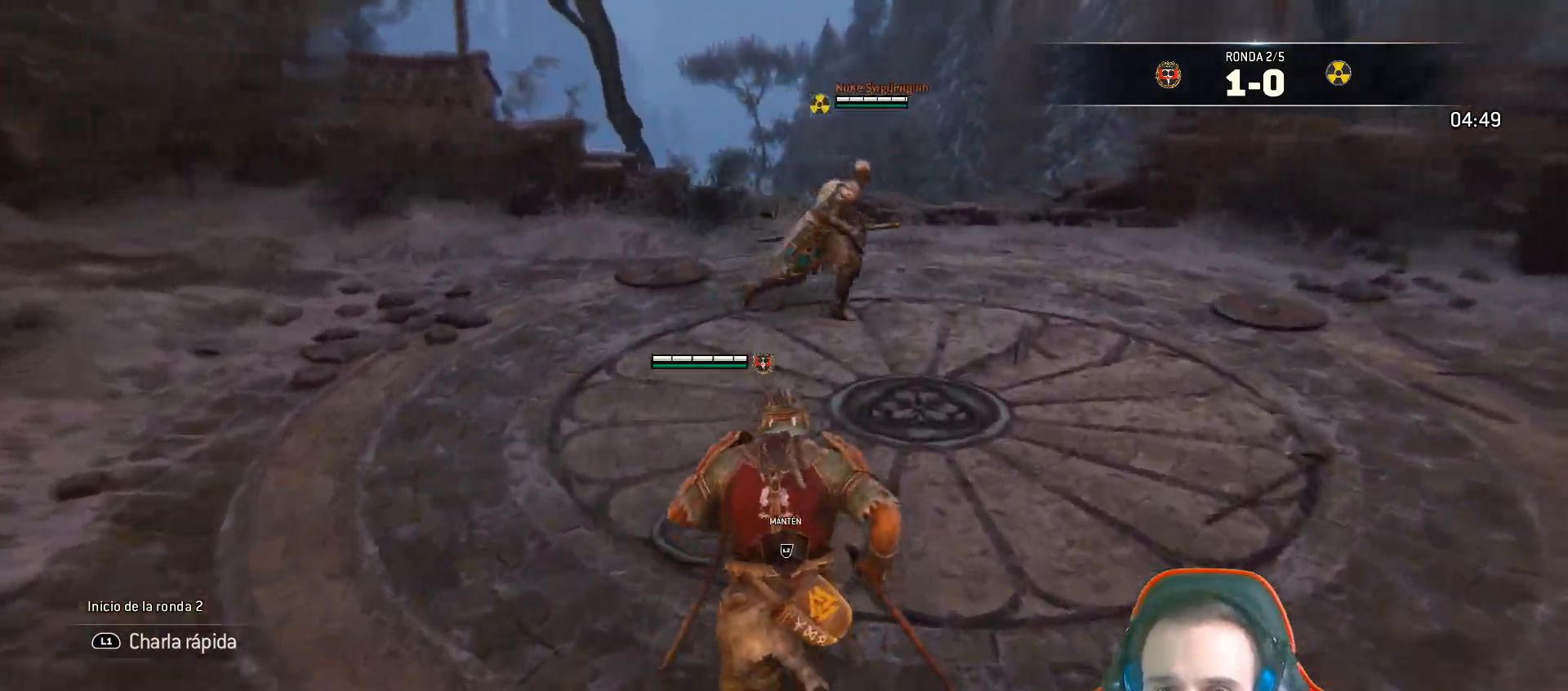
{"buttons": ["L2"], "left_stick": "up-left", "right_stick": "center", "events": [[283, "L2", "down"], [383, "left_stick", "up-left"]]}
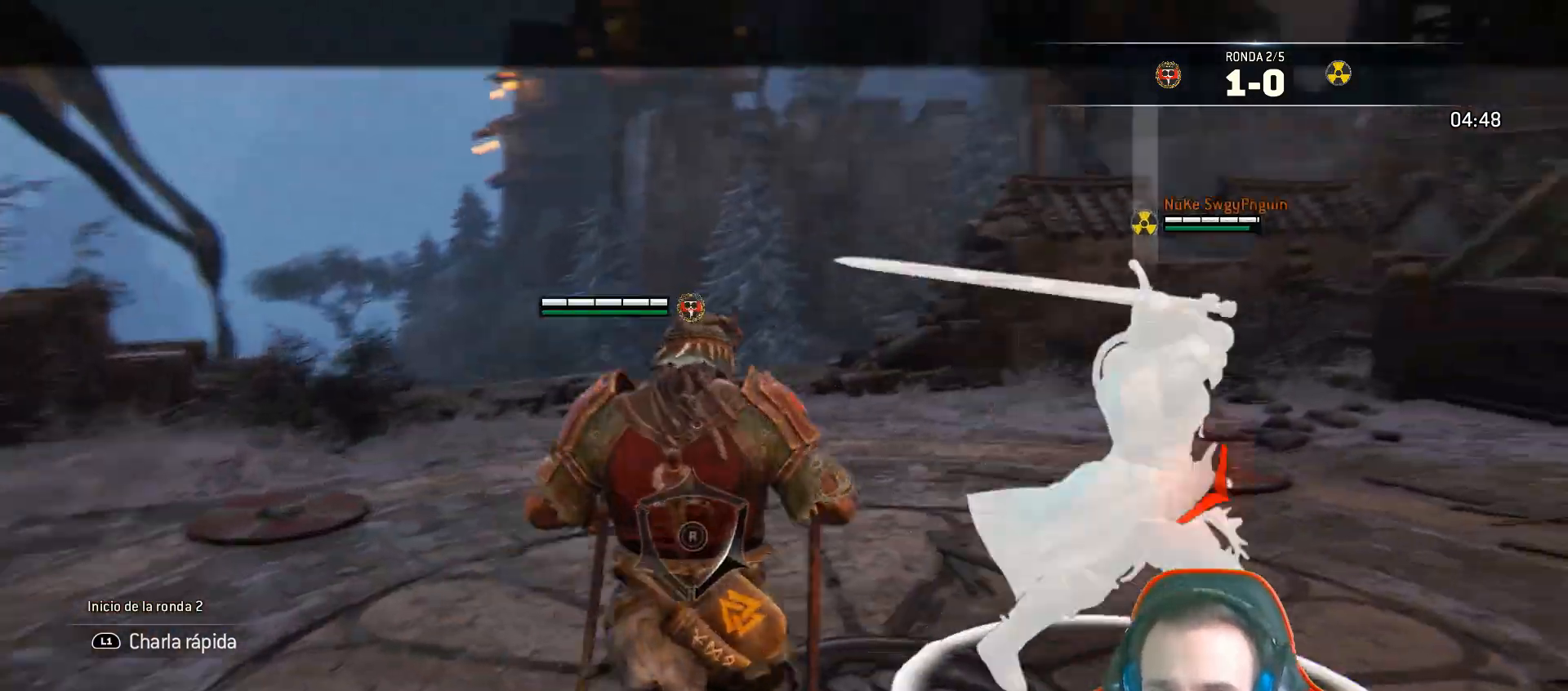
{"buttons": ["L2"], "left_stick": "left", "right_stick": "center"}
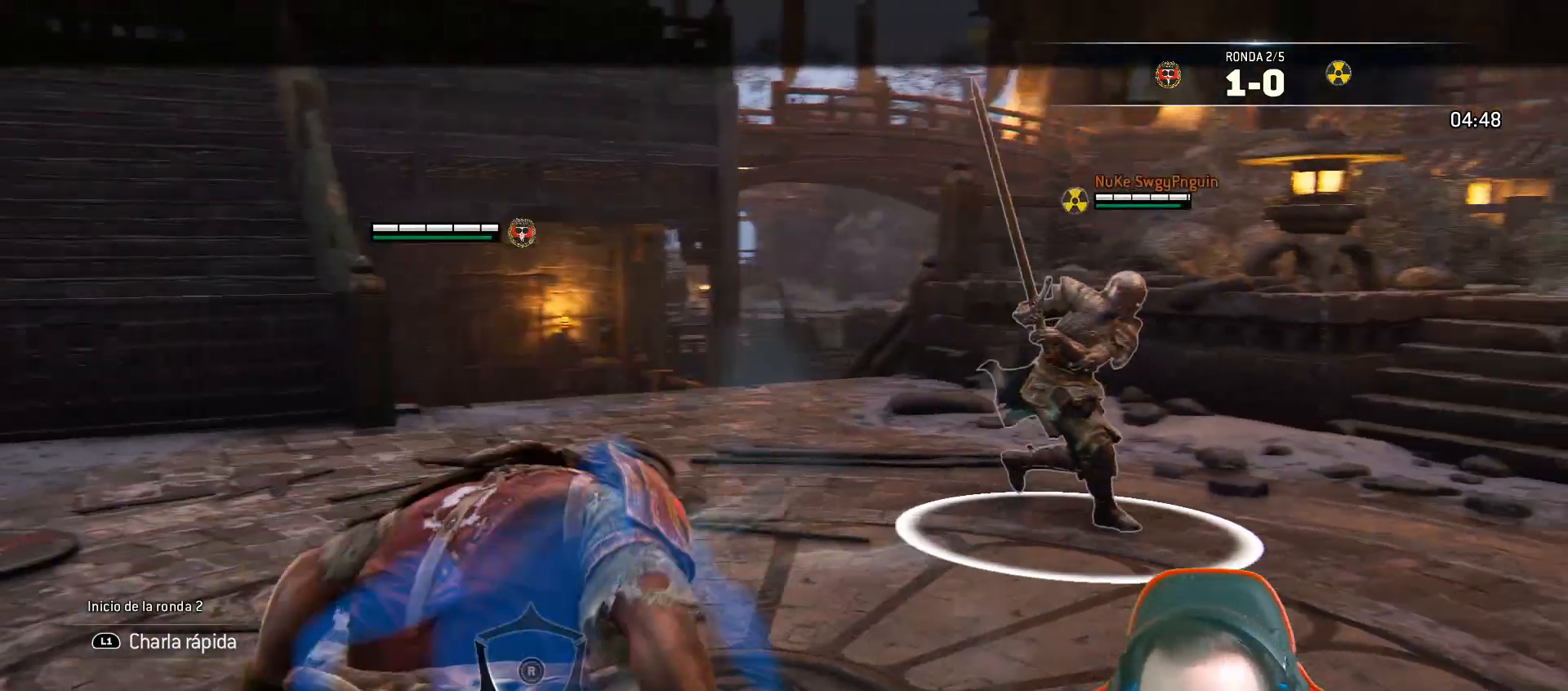
{"buttons": ["L2", "R2"], "left_stick": "up-left", "right_stick": "right", "events": [[33, "left_stick", "up-left"], [333, "R2", "down"], [333, "right_stick", "right"]]}
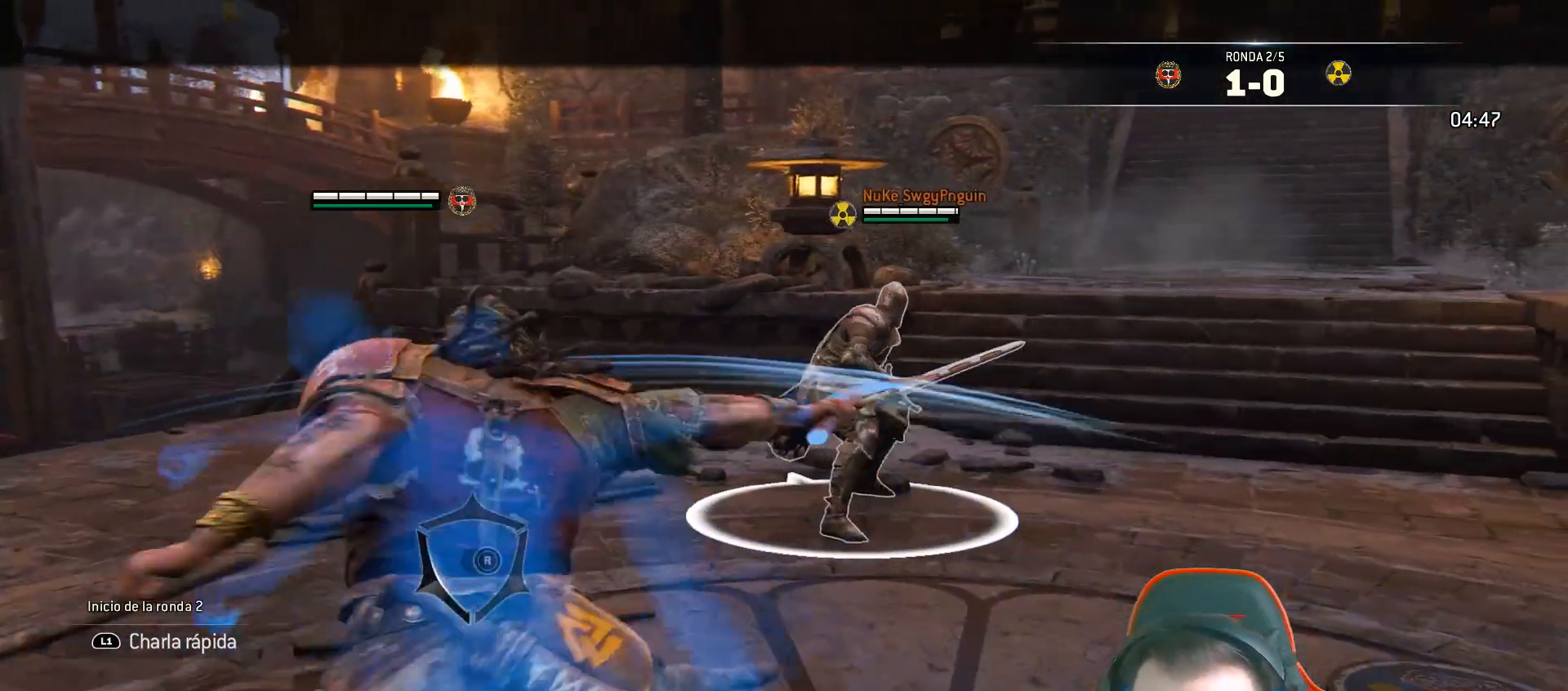
{"buttons": ["L2"], "left_stick": "up", "right_stick": "right", "events": [[17, "R2", "up"], [17, "left_stick", "up"], [283, "R2", "down"], [333, "R2", "up"]]}
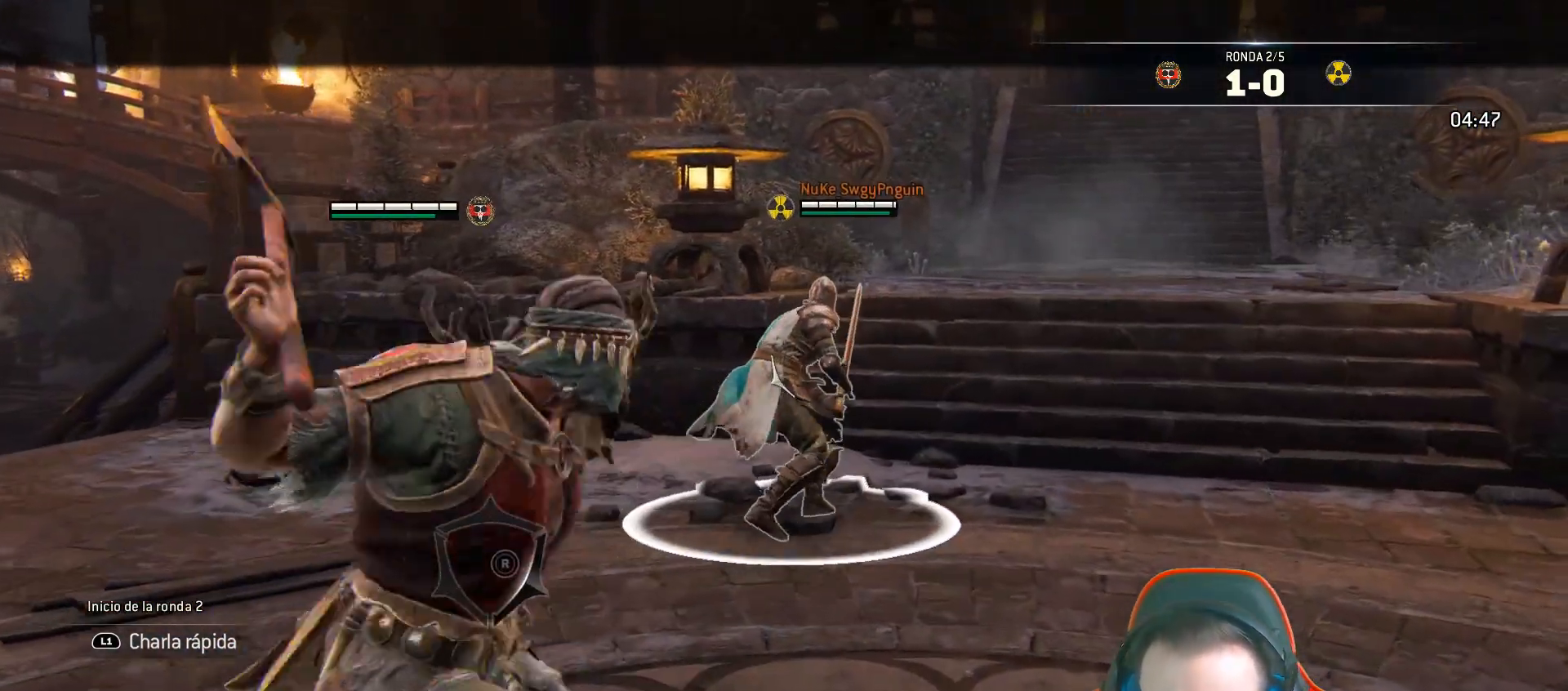
{"buttons": ["L2", "L3"], "left_stick": "right", "right_stick": "left", "events": [[167, "right_stick", "center"], [183, "left_stick", "up-right"], [233, "right_stick", "left"], [250, "R2", "down"], [350, "L3", "down"], [350, "left_stick", "right"], [433, "R2", "up"]]}
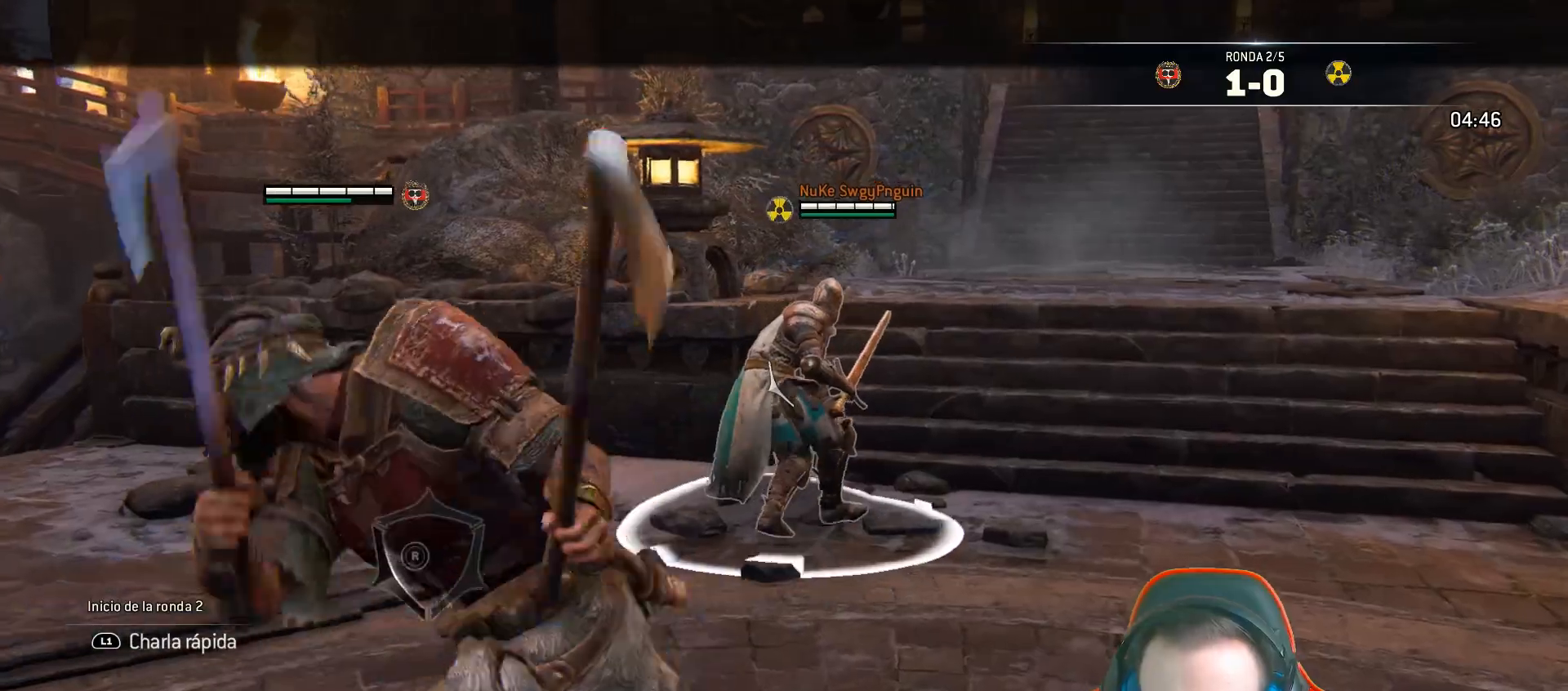
{"buttons": ["L2"], "left_stick": "right", "right_stick": "left", "events": [[333, "L3", "up"]]}
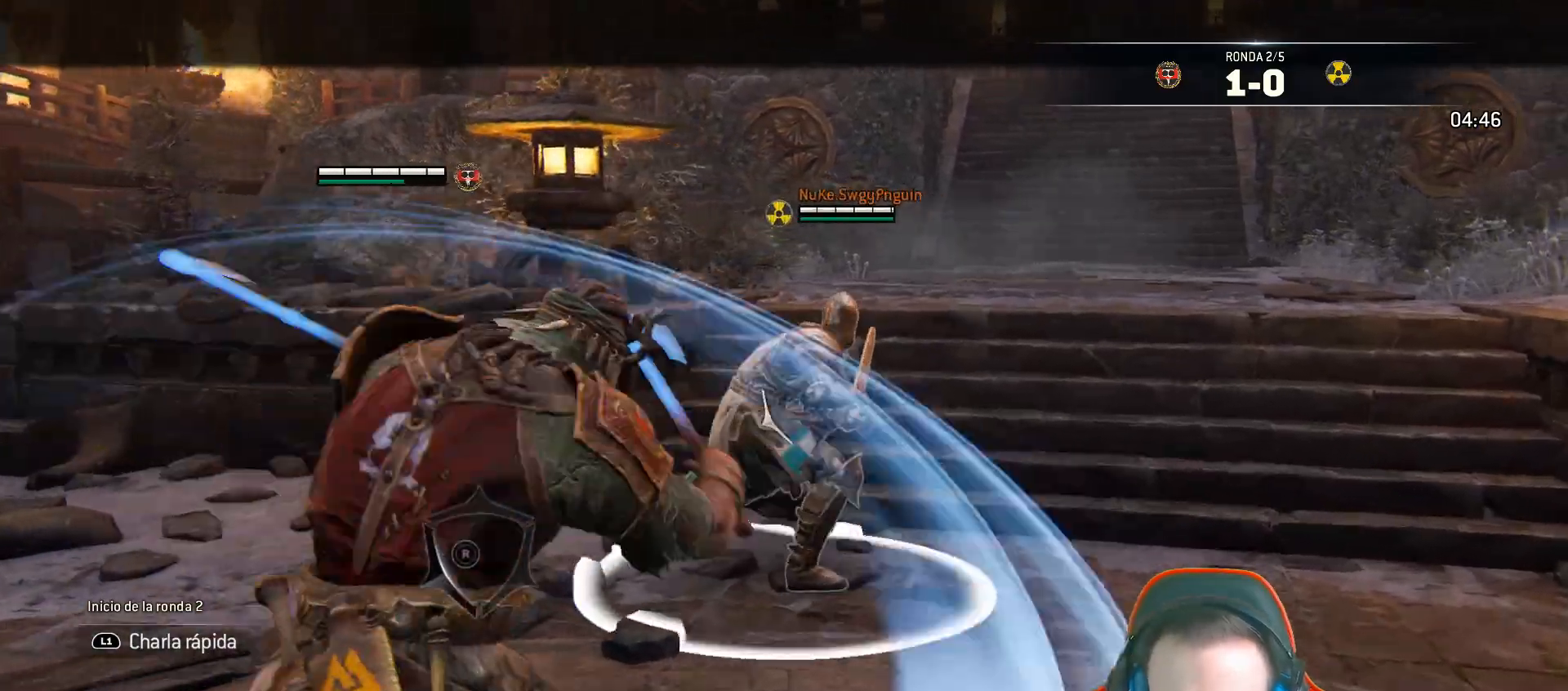
{"buttons": ["L2", "L3", "R3"], "left_stick": "up-right", "right_stick": "up", "events": [[67, "R2", "down"], [117, "R3", "down"], [133, "L3", "down"], [150, "right_stick", "up"], [217, "R2", "up"], [217, "left_stick", "up-right"]]}
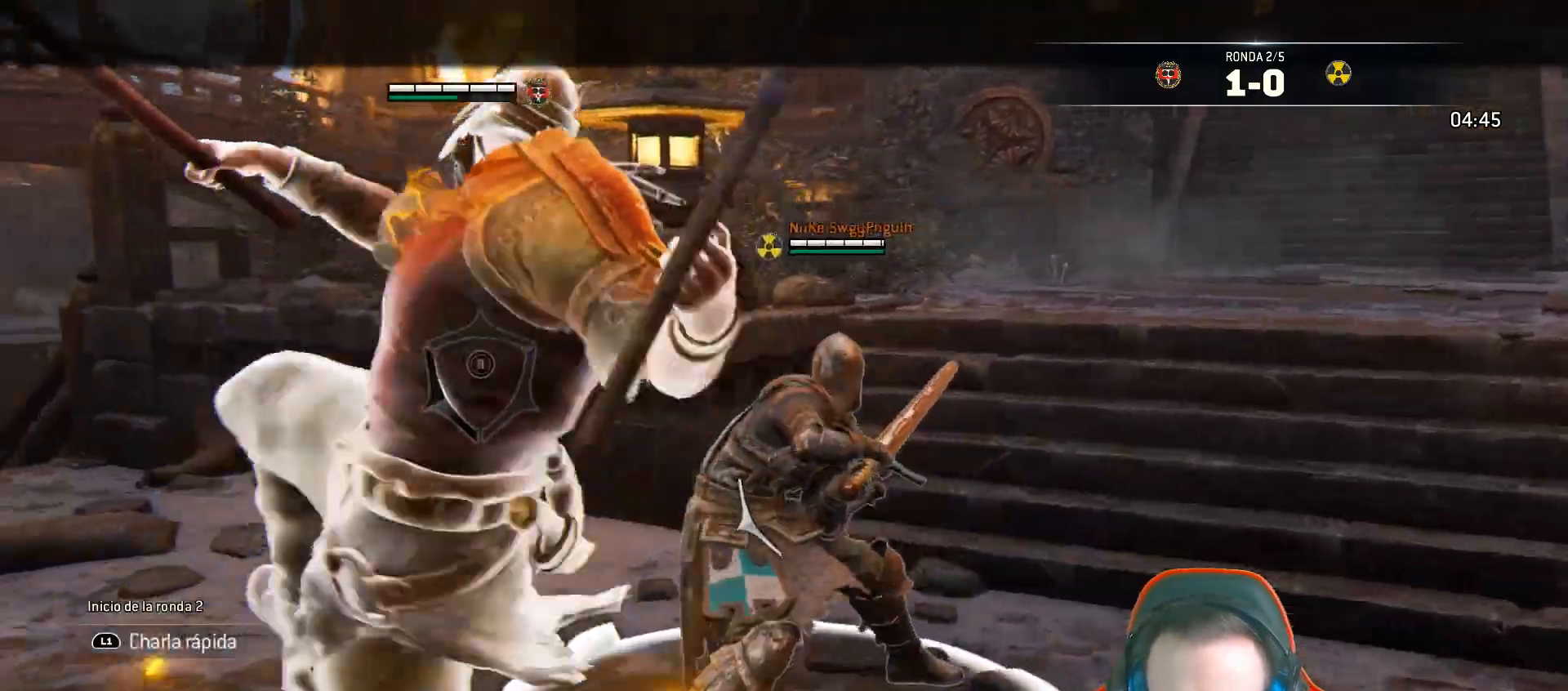
{"buttons": ["L2", "L3"], "left_stick": "up-right", "right_stick": "up-left", "events": [[100, "right_stick", "up-left"], [167, "R3", "up"]]}
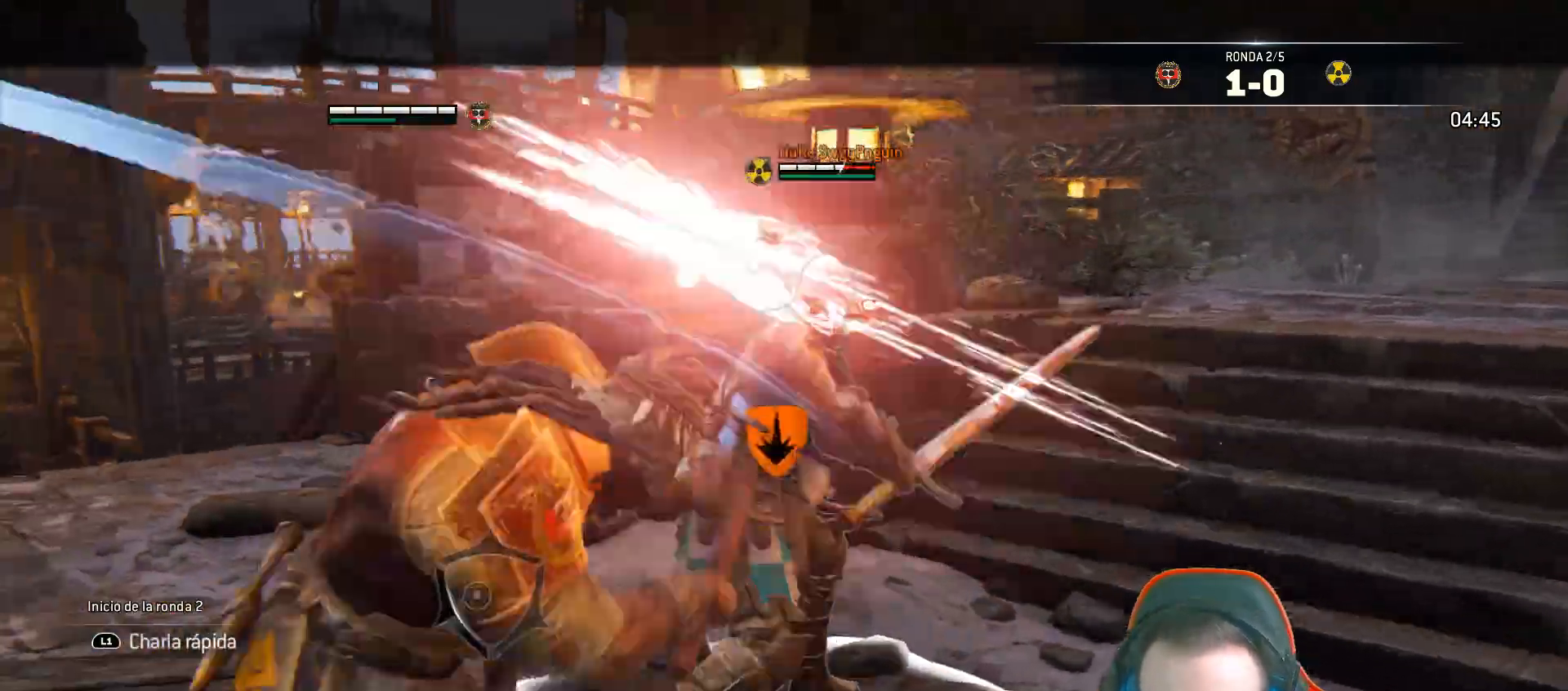
{"buttons": ["L2", "L3"], "left_stick": "down", "right_stick": "up-left"}
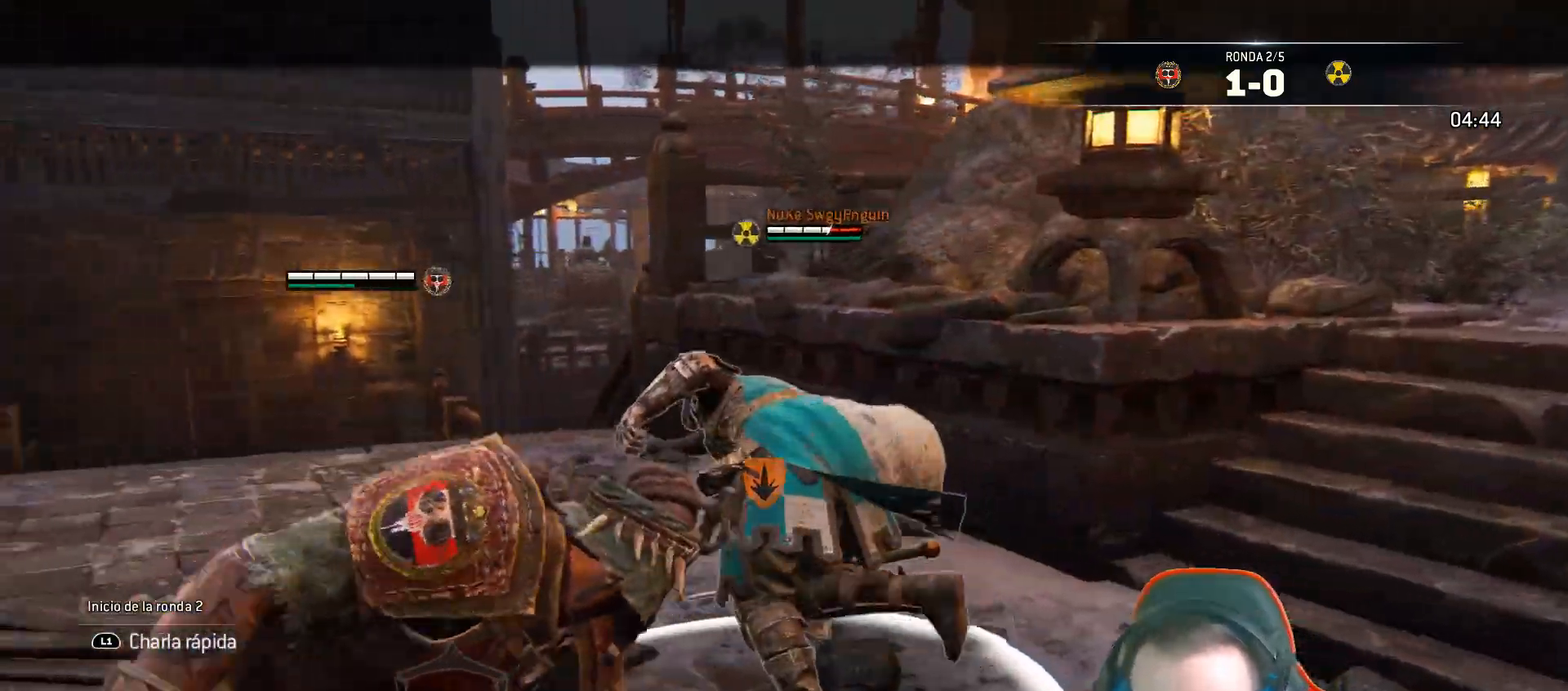
{"buttons": ["L2"], "left_stick": "down", "right_stick": "center"}
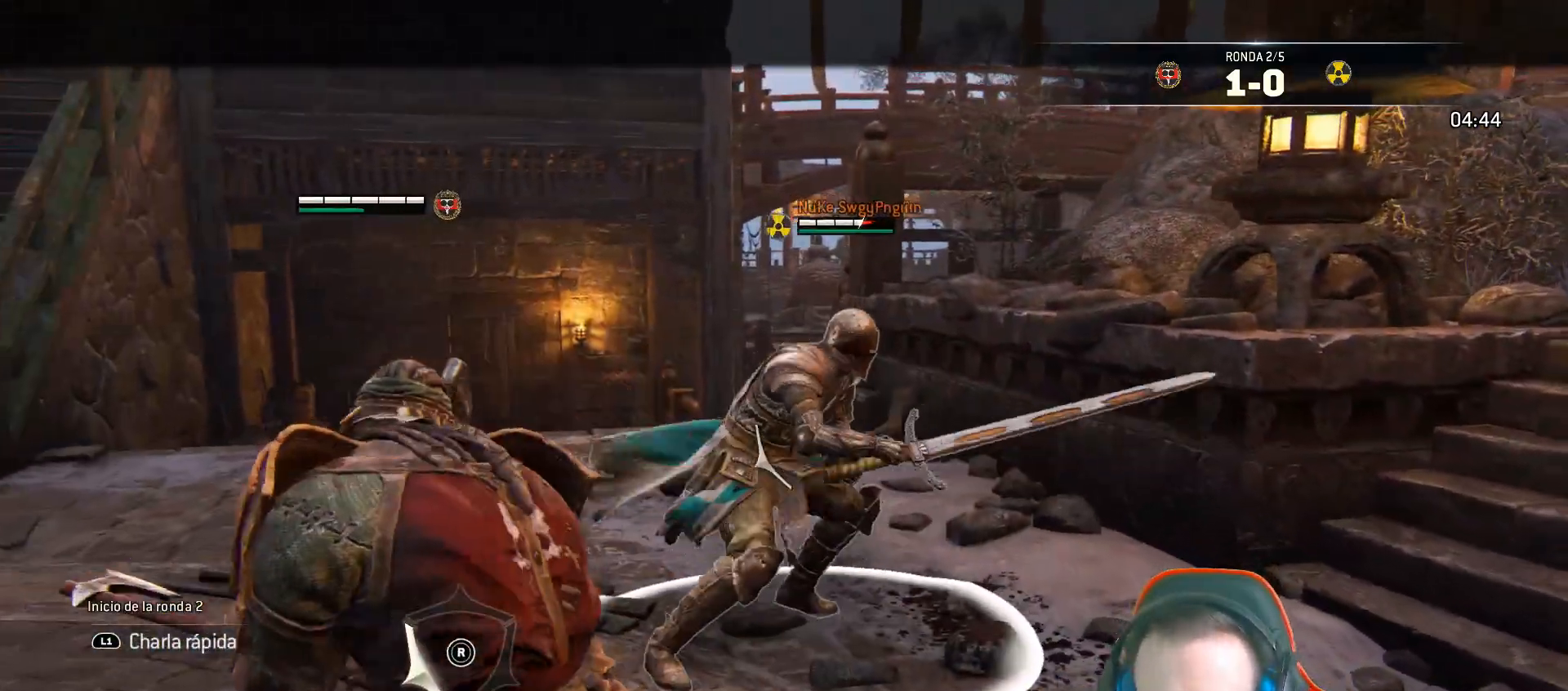
{"buttons": ["L2"], "left_stick": "down", "right_stick": "up-right", "events": [[17, "right_stick", "up"], [67, "right_stick", "up-right"]]}